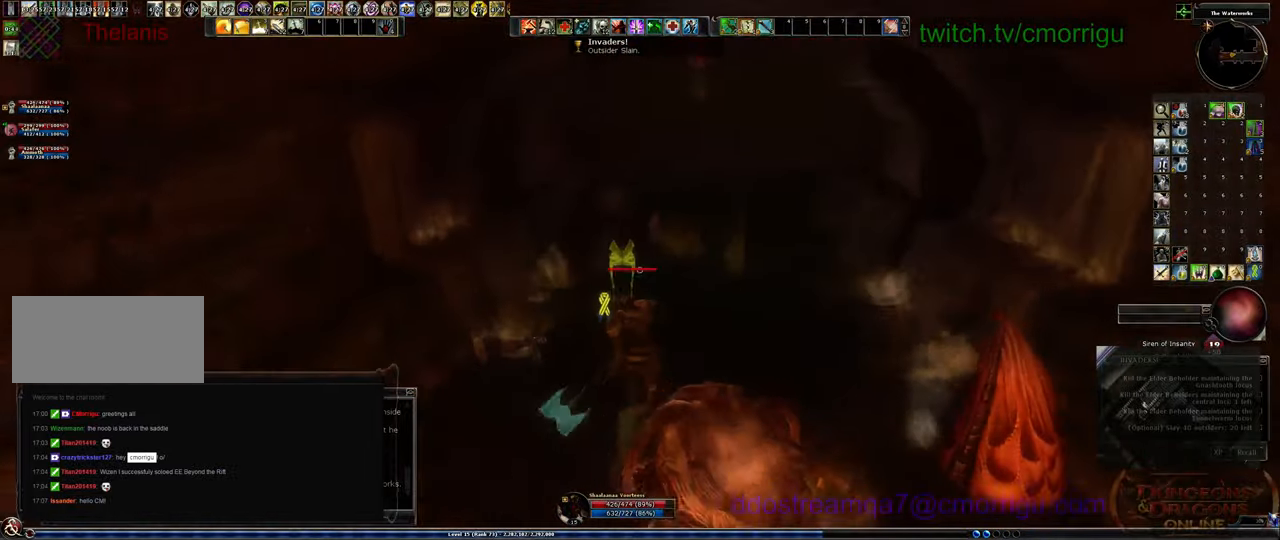
Gameplay with keyboard; each line is a JSON object with the keys held at the frame after it. "events" lists presses ("down") and releases ("up") of ".", "/", "0", "1", "2", "3", "4", "5", "6", "7", "8", "9", "a", "b", "backslash", "backspace", "c", "caps_lock", "comma", "ctrl_l", "ctrl_r", "d", "e", "equals", "escape", "f", "f1", "f10", "f11", "f12", "f2", "f3", "f4", "f5", "f6", "f7", "f8", "f9", "g", "h", "i", "j", "k", "l", "lbracket", "m", "minus", "n", "o", "p", "q", "quote", "r", "rbracket", "return", "s", "semicolon", "shift_l", "shift_r", "space", "t", "tab", "tilde", "u", "v", "w", "x", "y" and "z" between this image and that frame as [ms after this image, input, new state], when the widget could be followed in between. No other keys are recorded. Mouse input is not recorded.
{"keys": ["w"], "events": []}
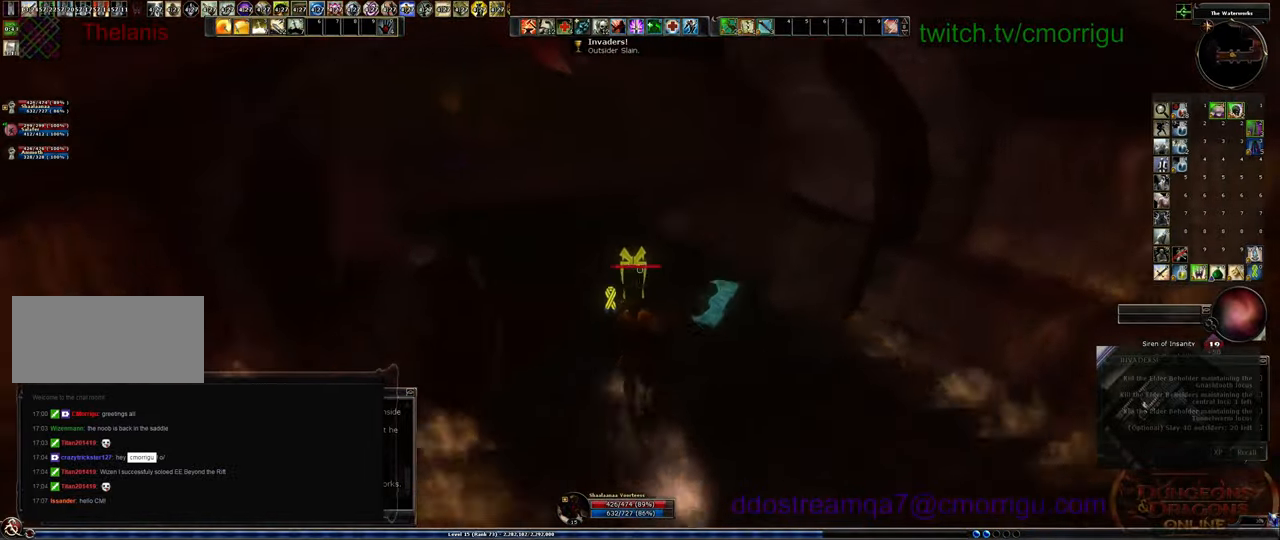
{"keys": ["w"], "events": []}
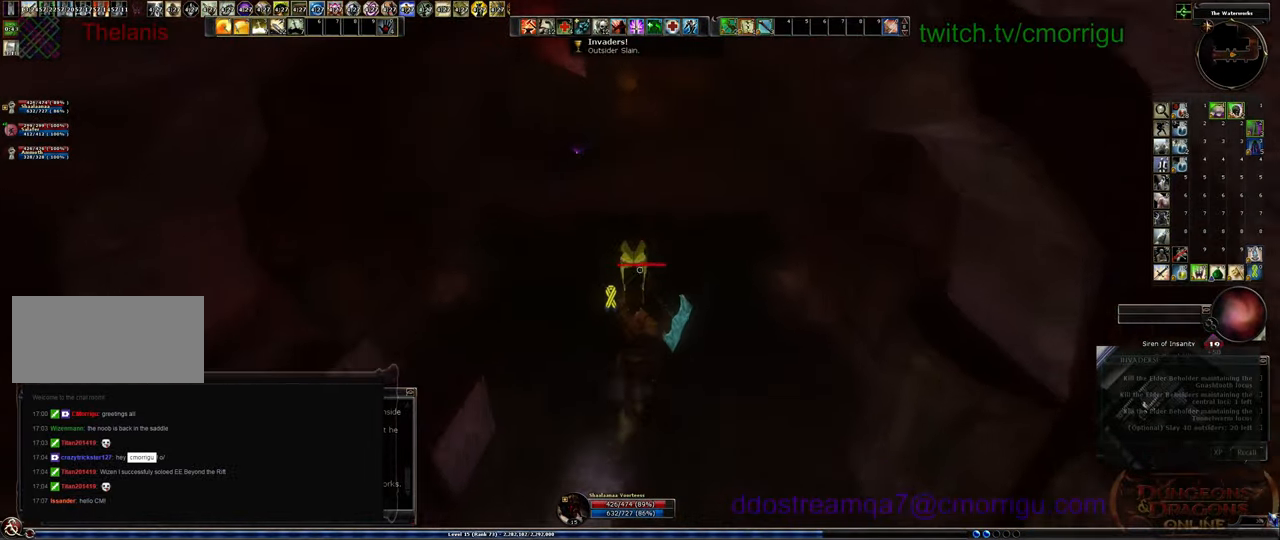
{"keys": ["w"], "events": []}
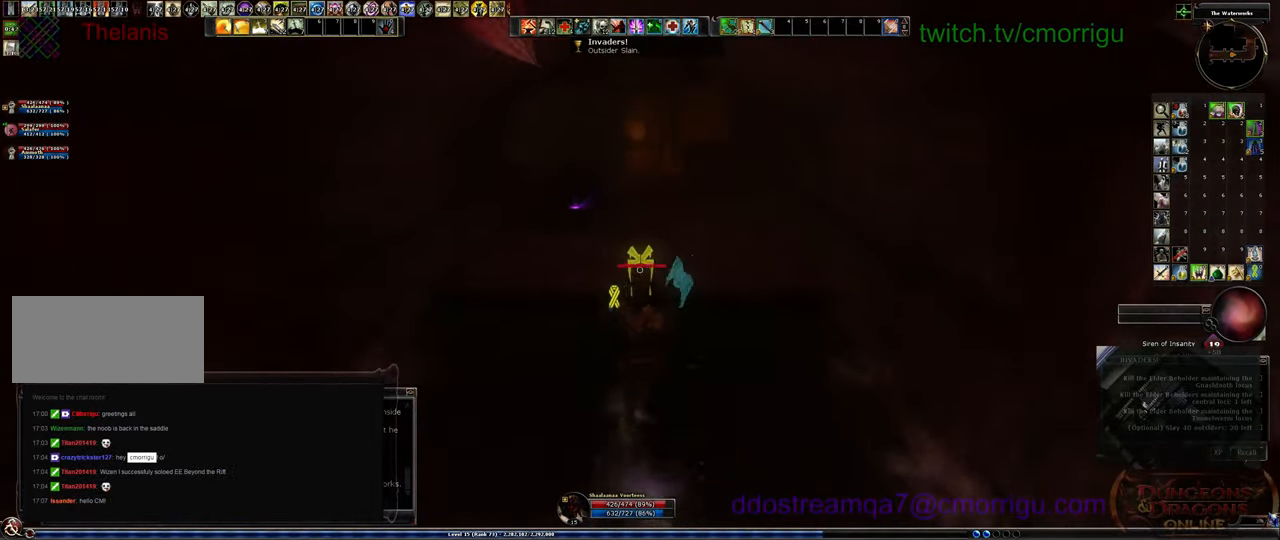
{"keys": ["w"], "events": [[300, "space", "down"], [400, "space", "up"]]}
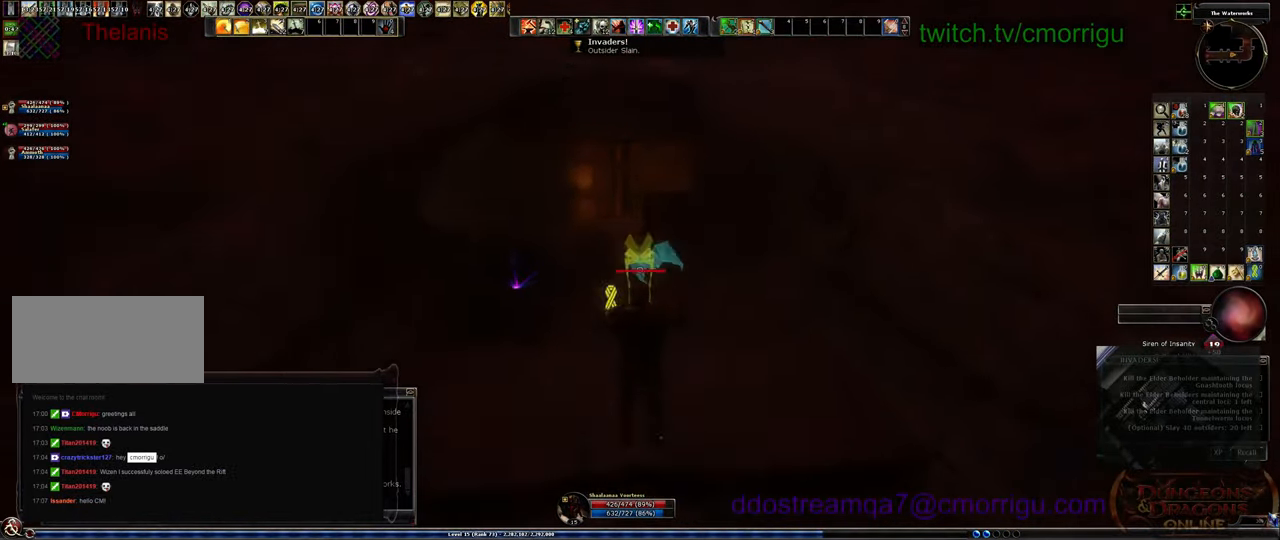
{"keys": ["w"], "events": []}
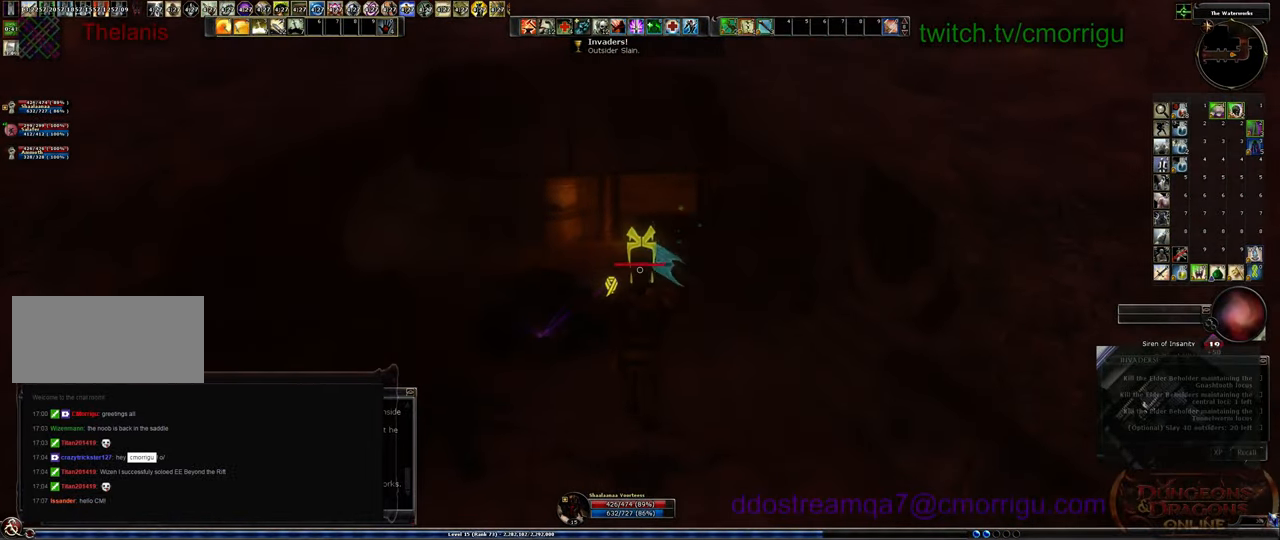
{"keys": ["w"], "events": []}
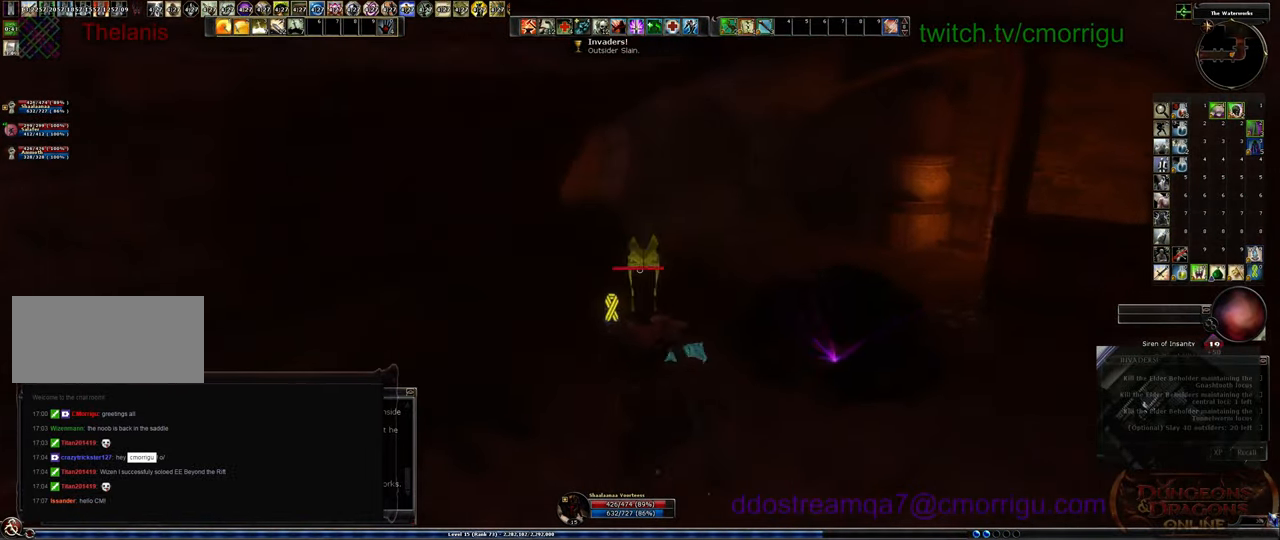
{"keys": ["w"], "events": []}
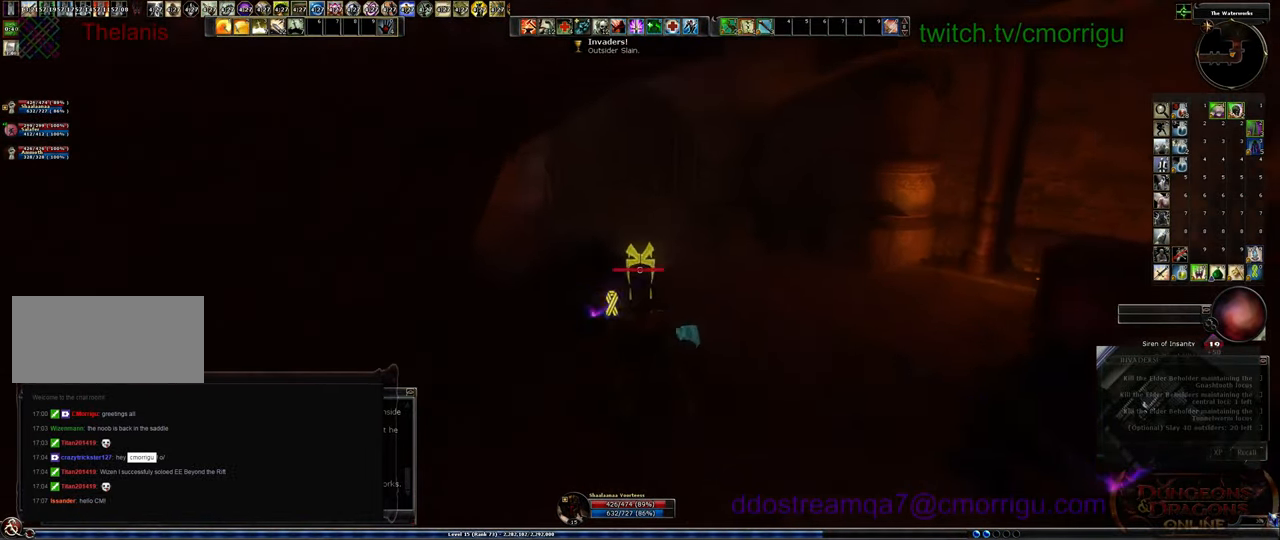
{"keys": ["w"], "events": []}
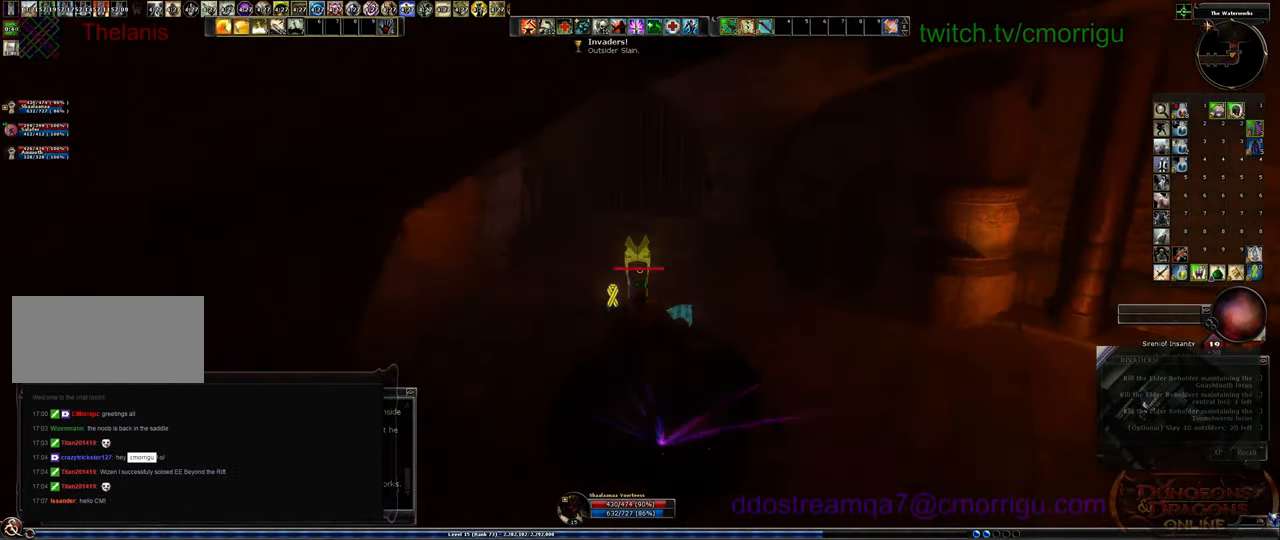
{"keys": ["w"], "events": []}
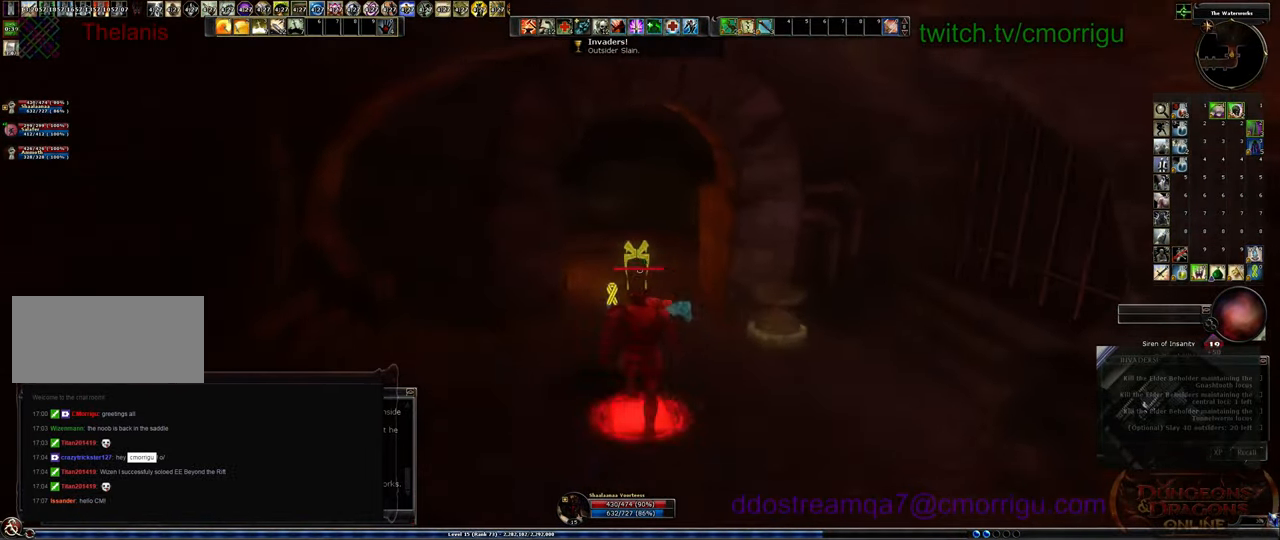
{"keys": ["w"], "events": []}
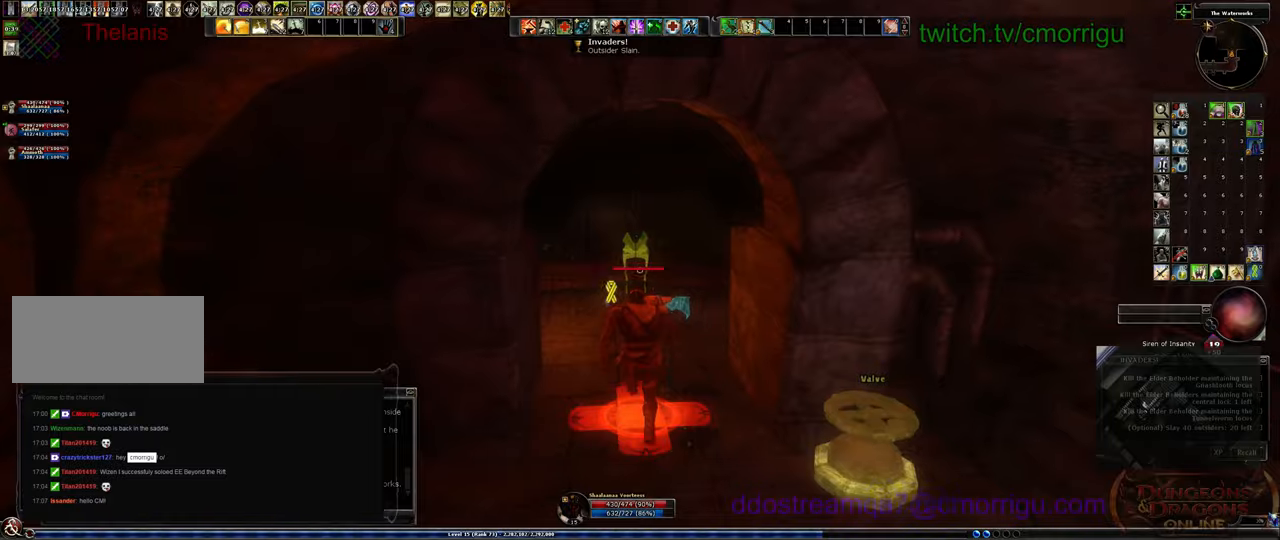
{"keys": ["w"], "events": []}
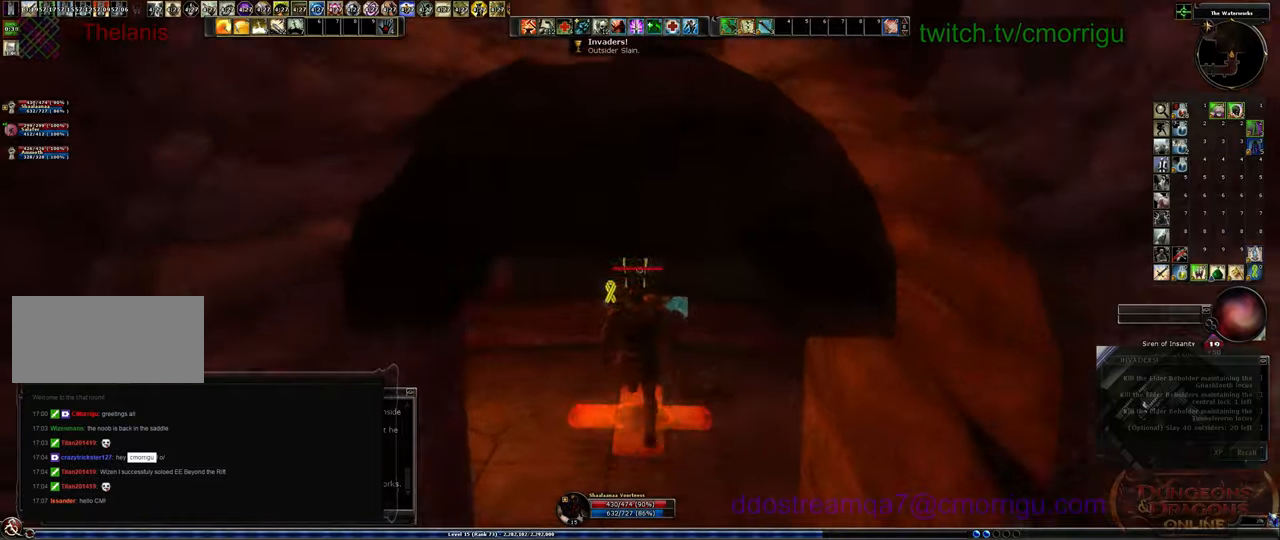
{"keys": ["w"], "events": []}
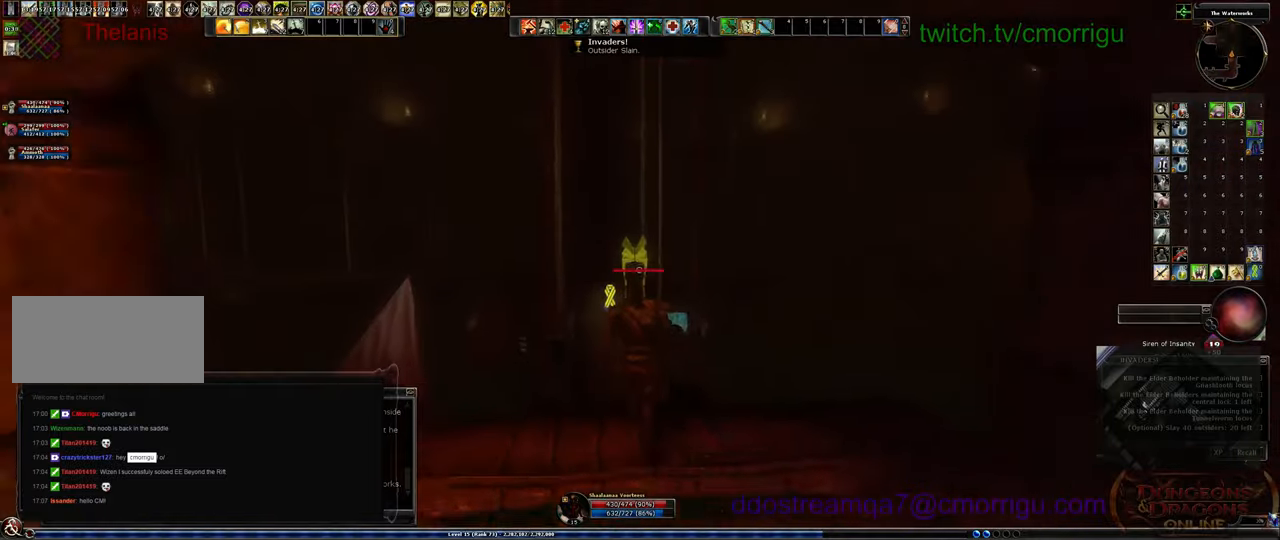
{"keys": ["w"], "events": []}
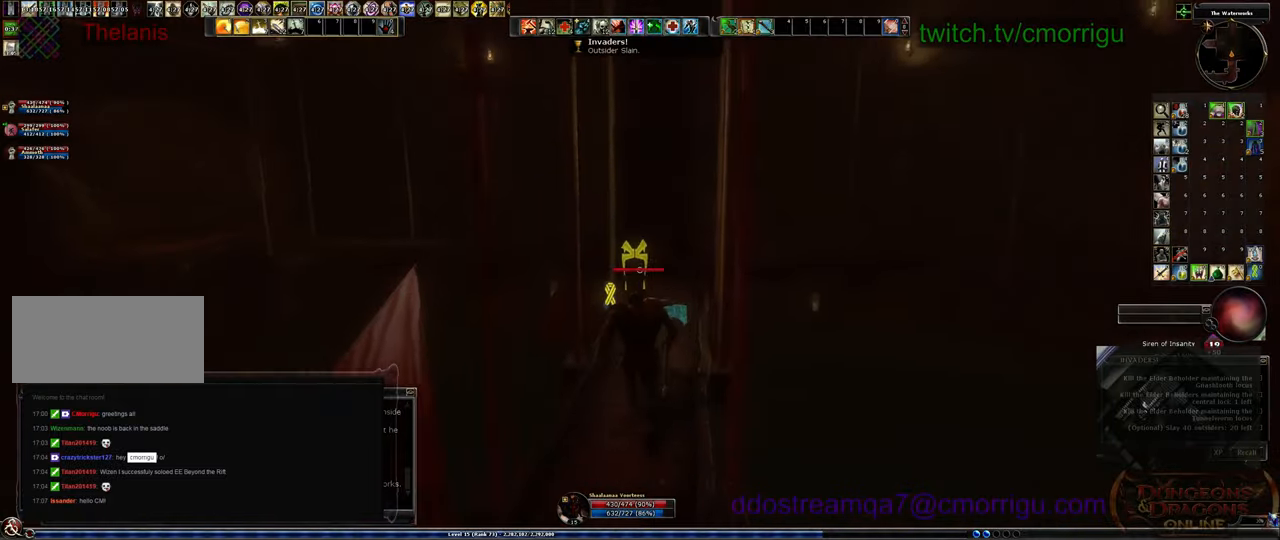
{"keys": ["w"], "events": []}
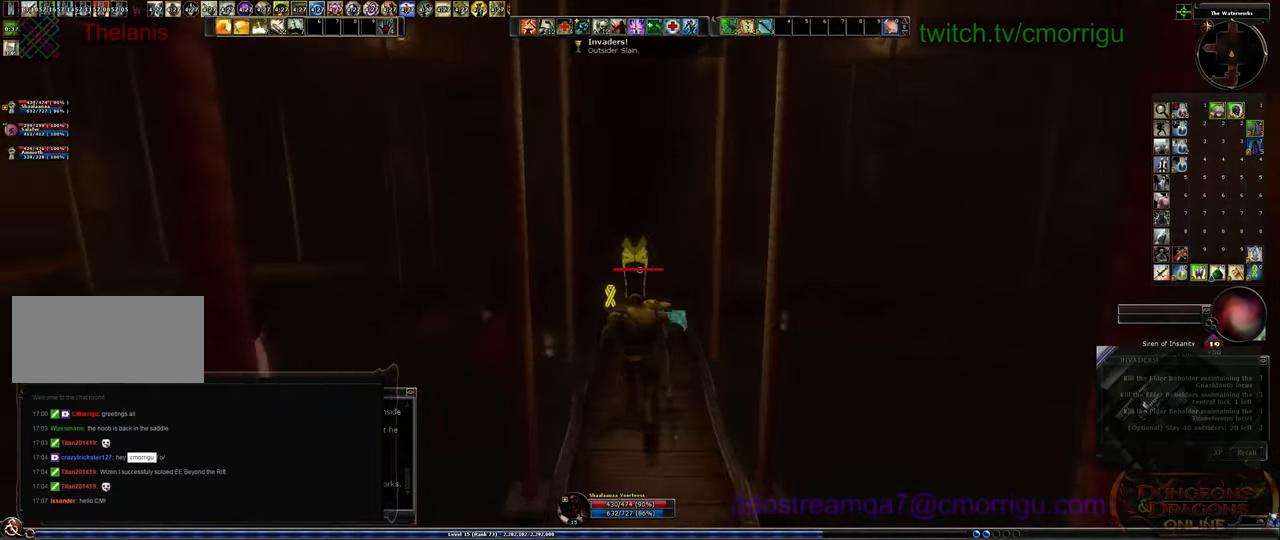
{"keys": ["w"], "events": []}
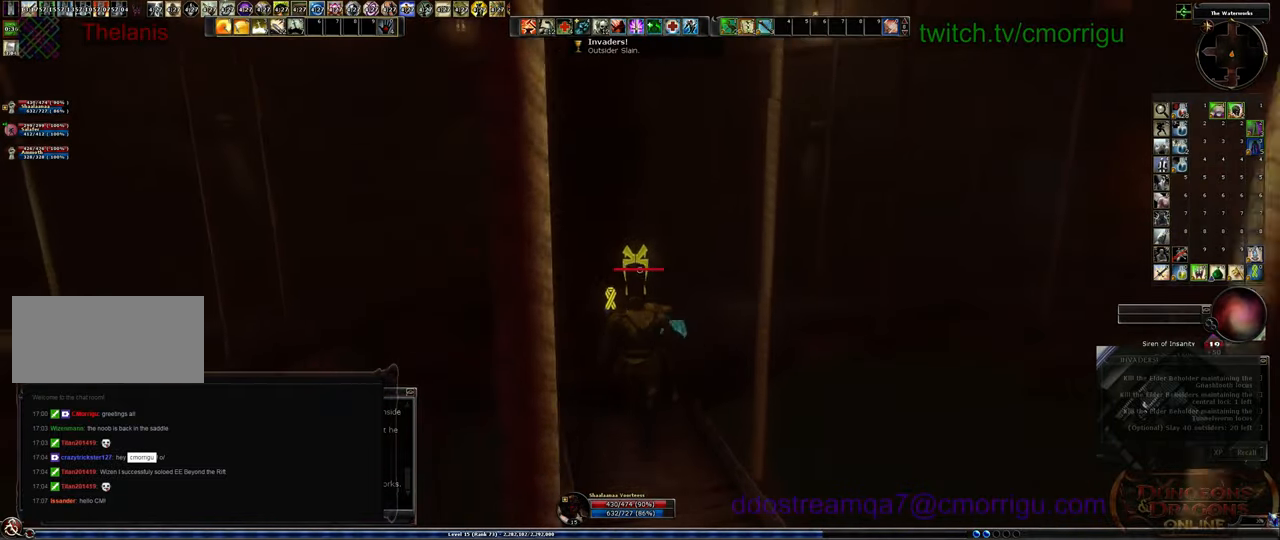
{"keys": ["w"], "events": []}
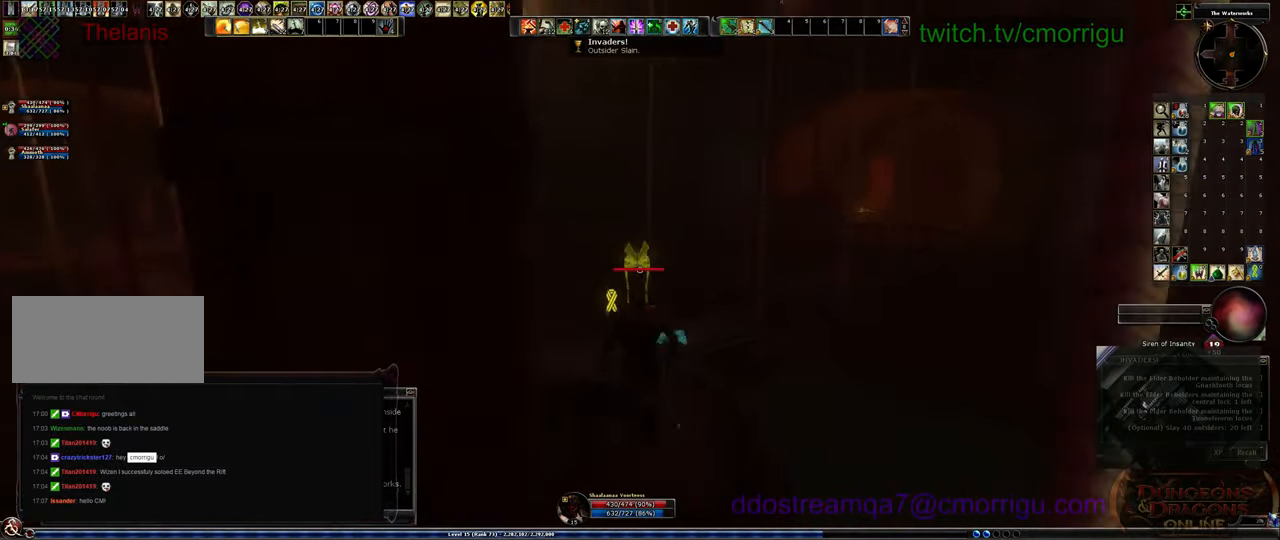
{"keys": ["w"], "events": []}
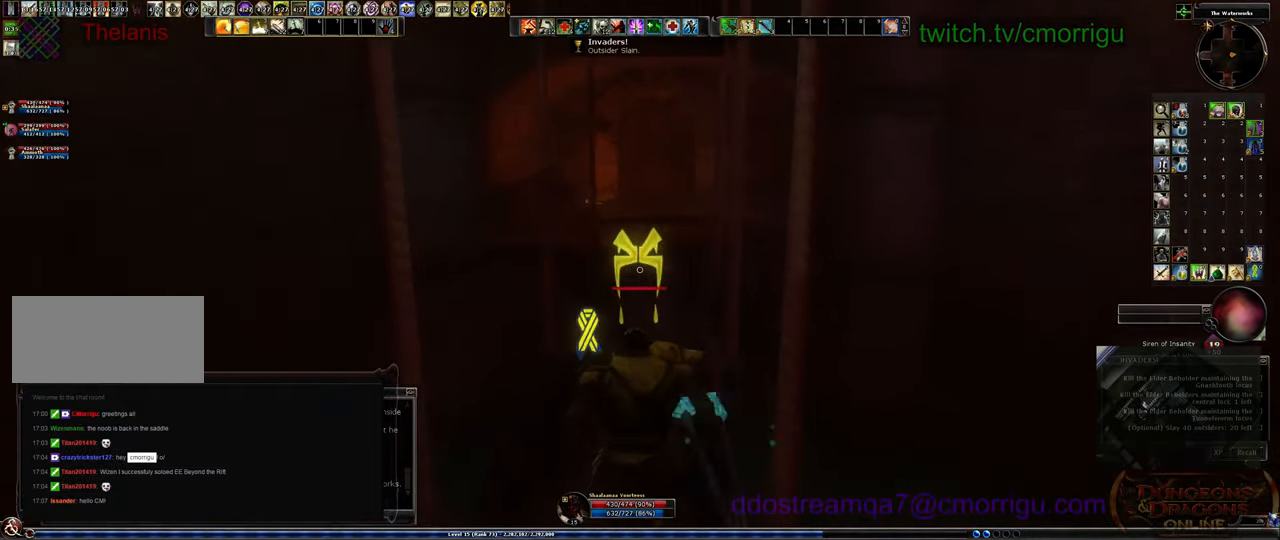
{"keys": ["w"], "events": []}
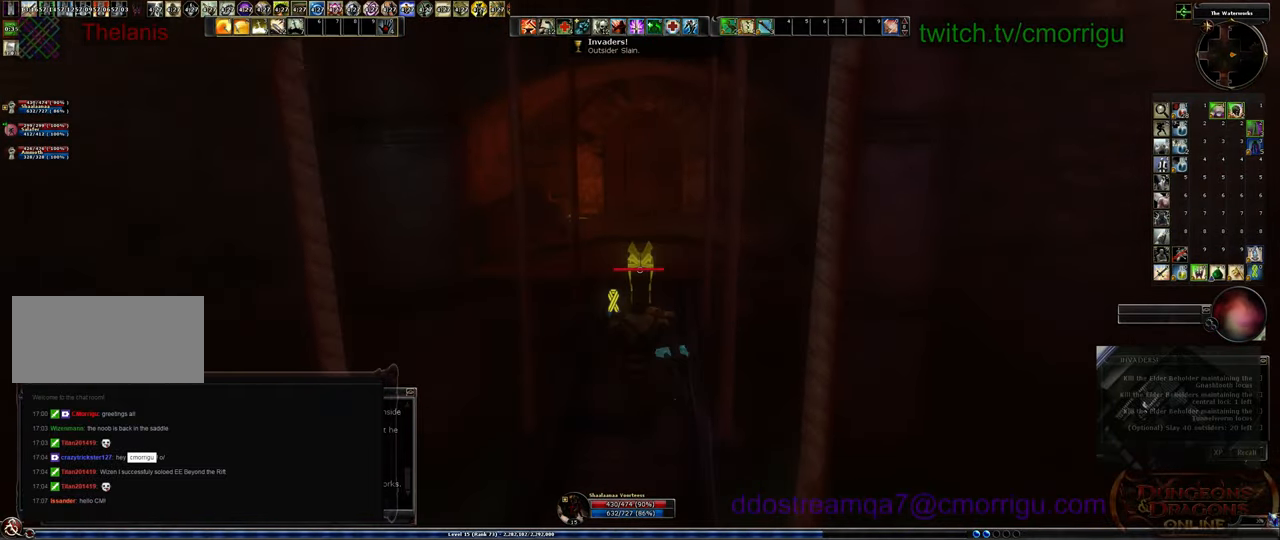
{"keys": ["w"], "events": []}
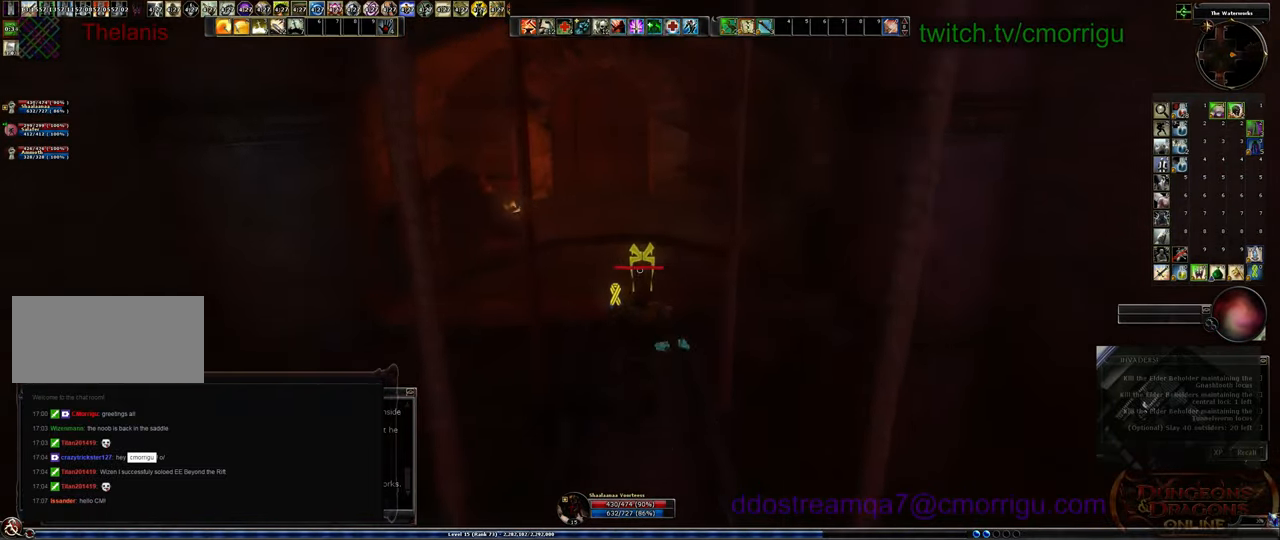
{"keys": ["w"], "events": []}
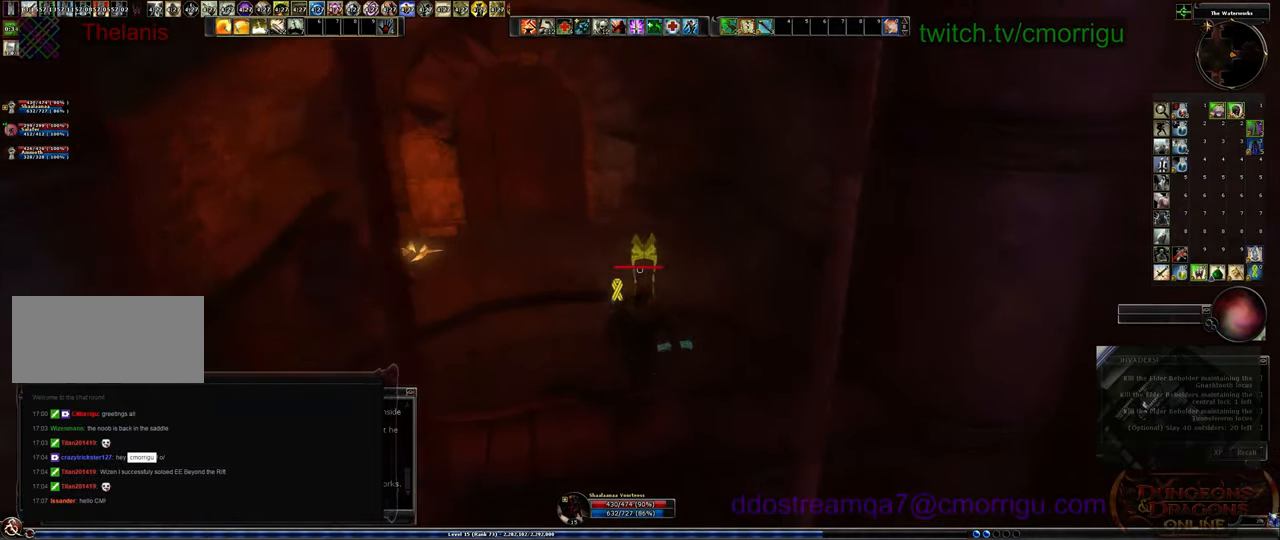
{"keys": ["w"], "events": []}
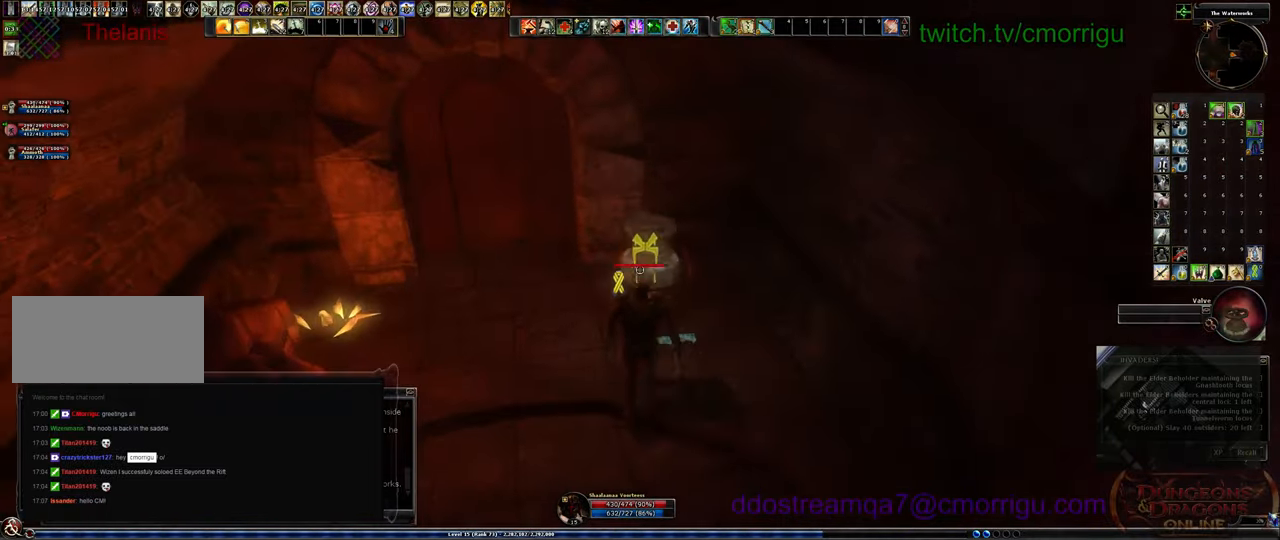
{"keys": [], "events": [[67, "w", "up"], [200, "e", "down"], [300, "e", "up"]]}
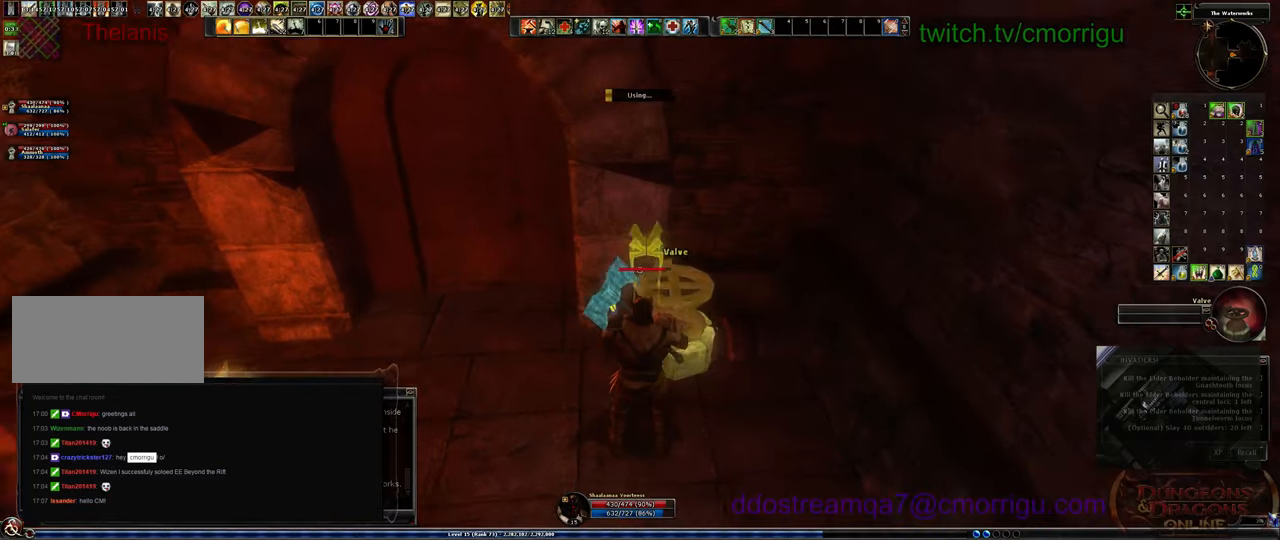
{"keys": [], "events": []}
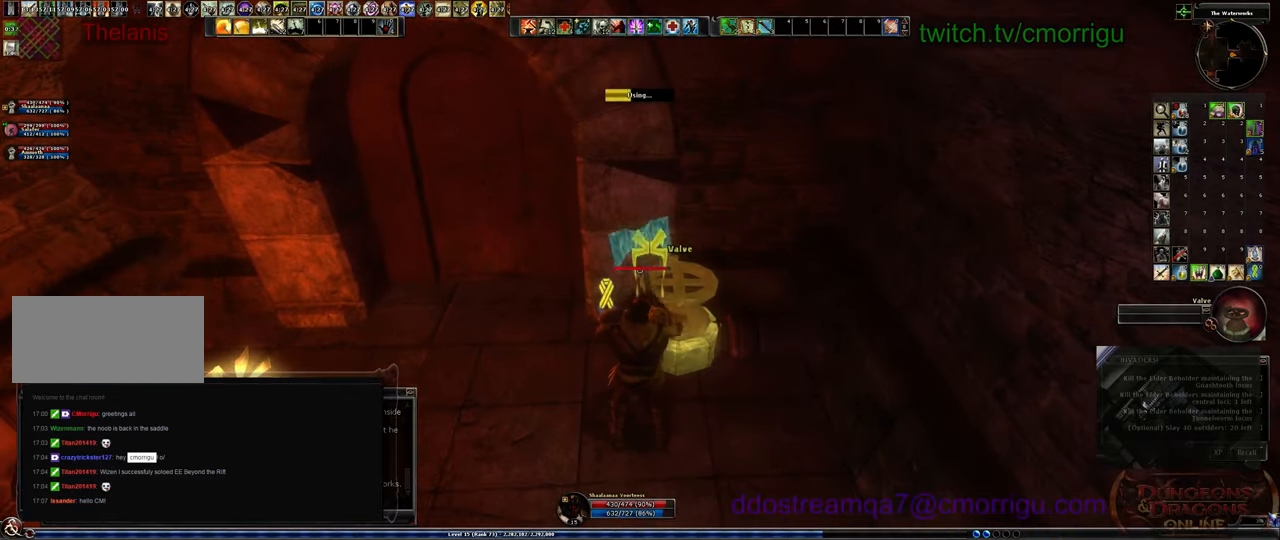
{"keys": [], "events": []}
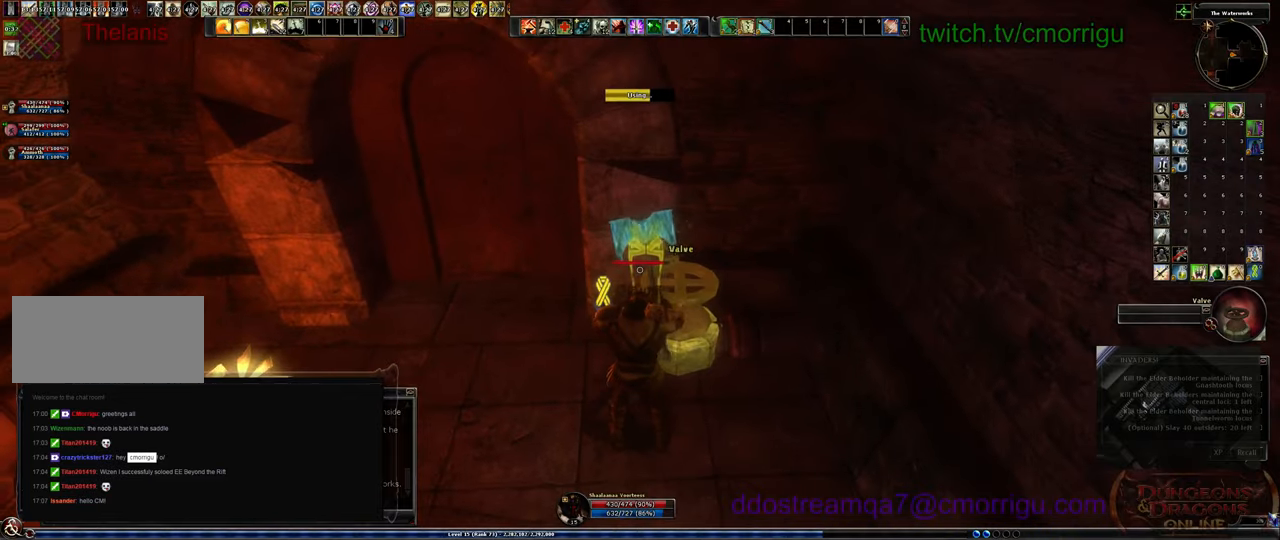
{"keys": [], "events": []}
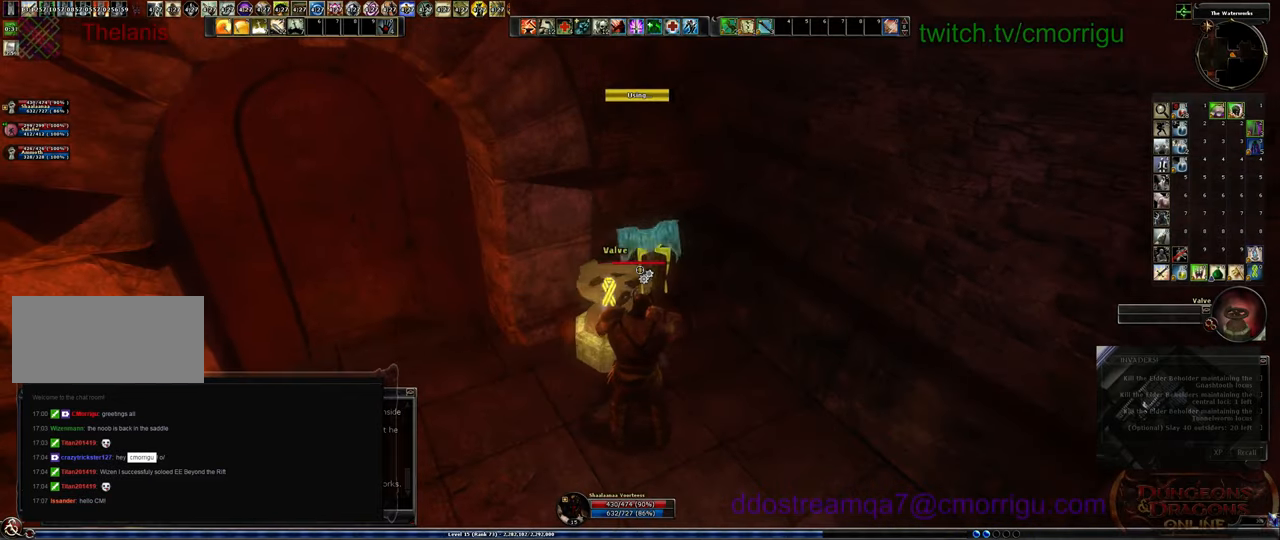
{"keys": ["a"], "events": [[434, "a", "down"]]}
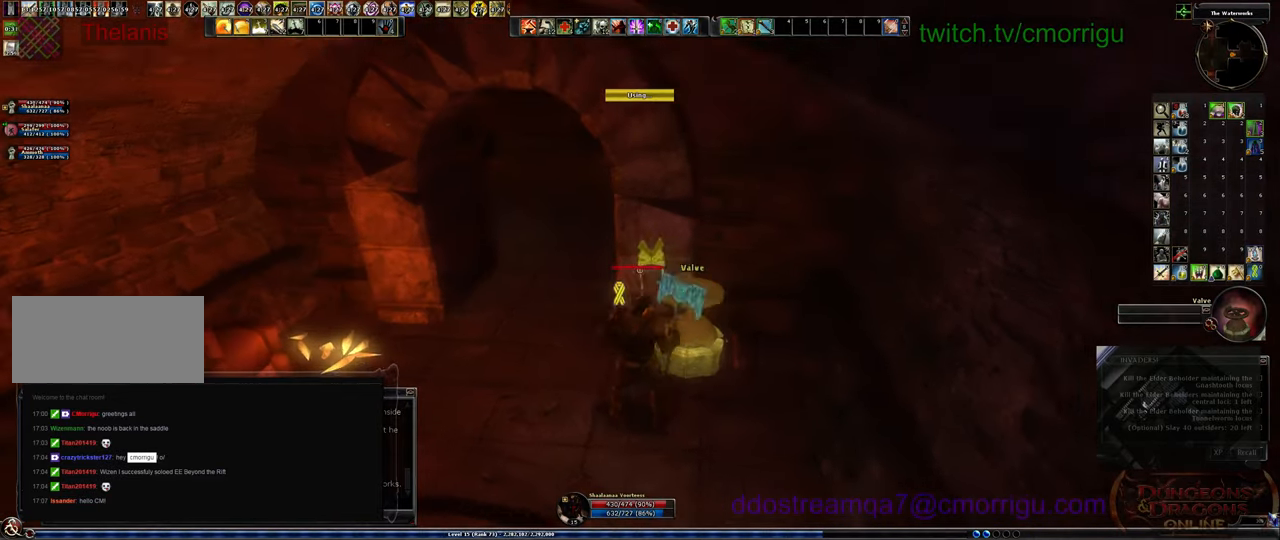
{"keys": [], "events": [[100, "w", "down"], [200, "a", "up"], [200, "w", "up"]]}